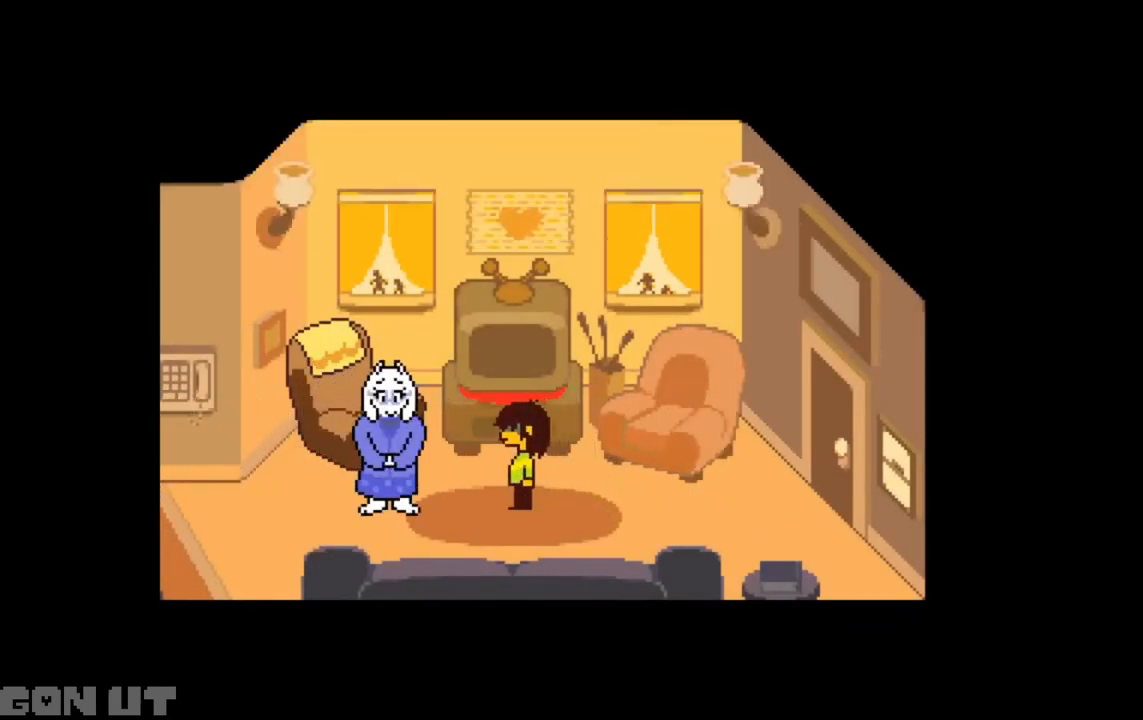
Gameplay with keyboard; each line is a JSON object with the keys held at the frame after it. "events" lists presses ("down") and releases ("up") of "c", "down", "left", "right", "up", "x" and "z" between this image and that frame as [ms after this image, input, new state], when the widget could be followed in between. No other keys are recorded. Mouse input is not recorded.
{"keys": ["c", "left"], "events": []}
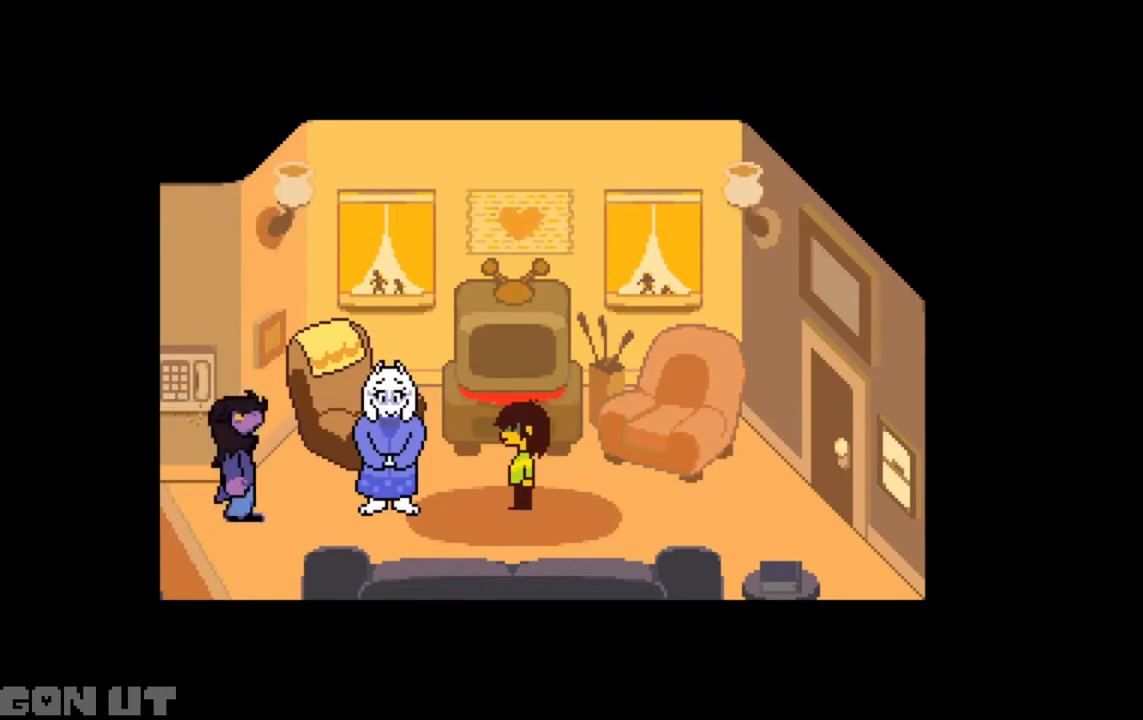
{"keys": ["c", "left"], "events": []}
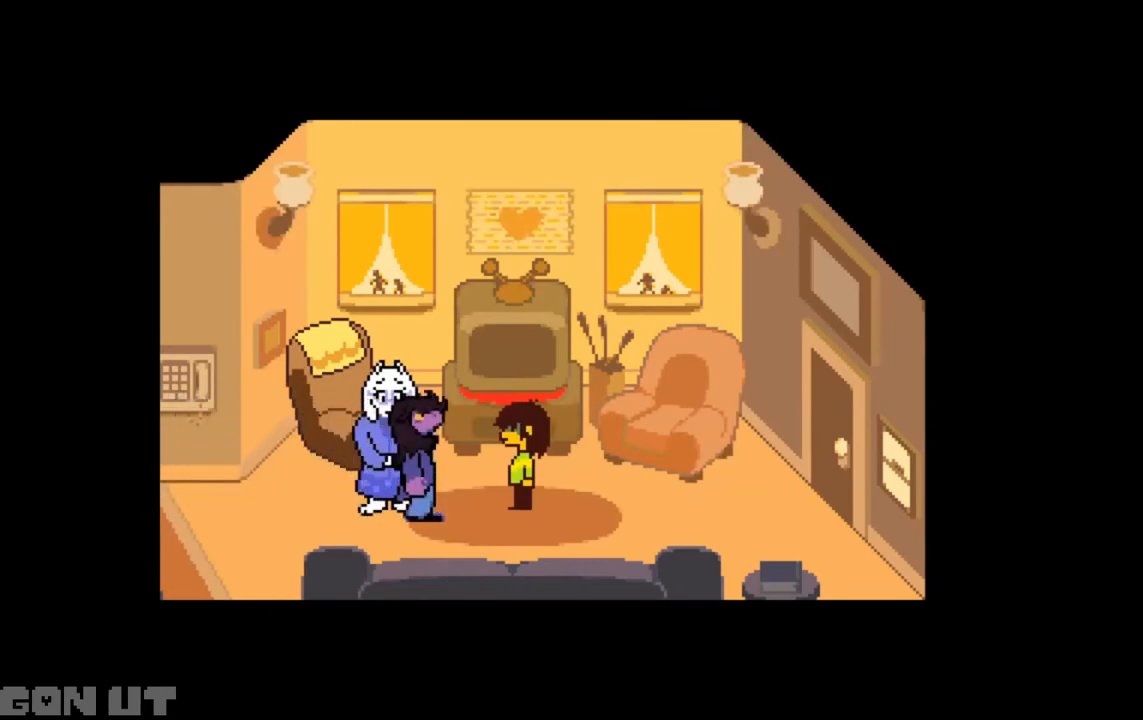
{"keys": ["c", "left"], "events": []}
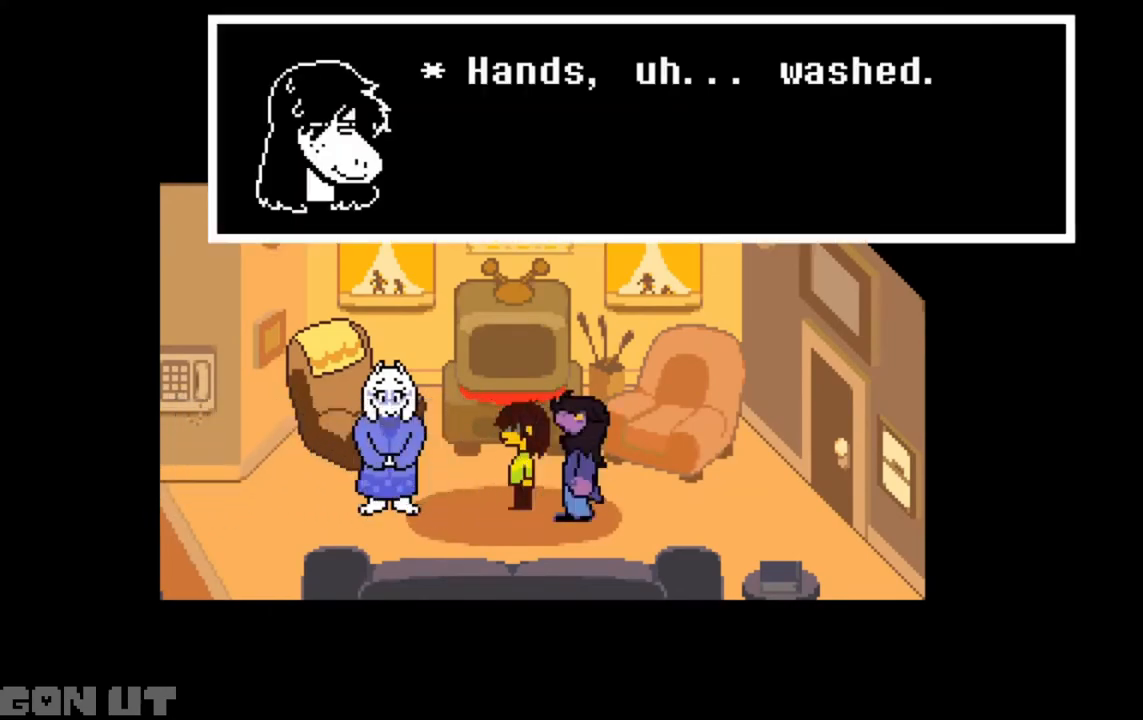
{"keys": ["c", "left"], "events": []}
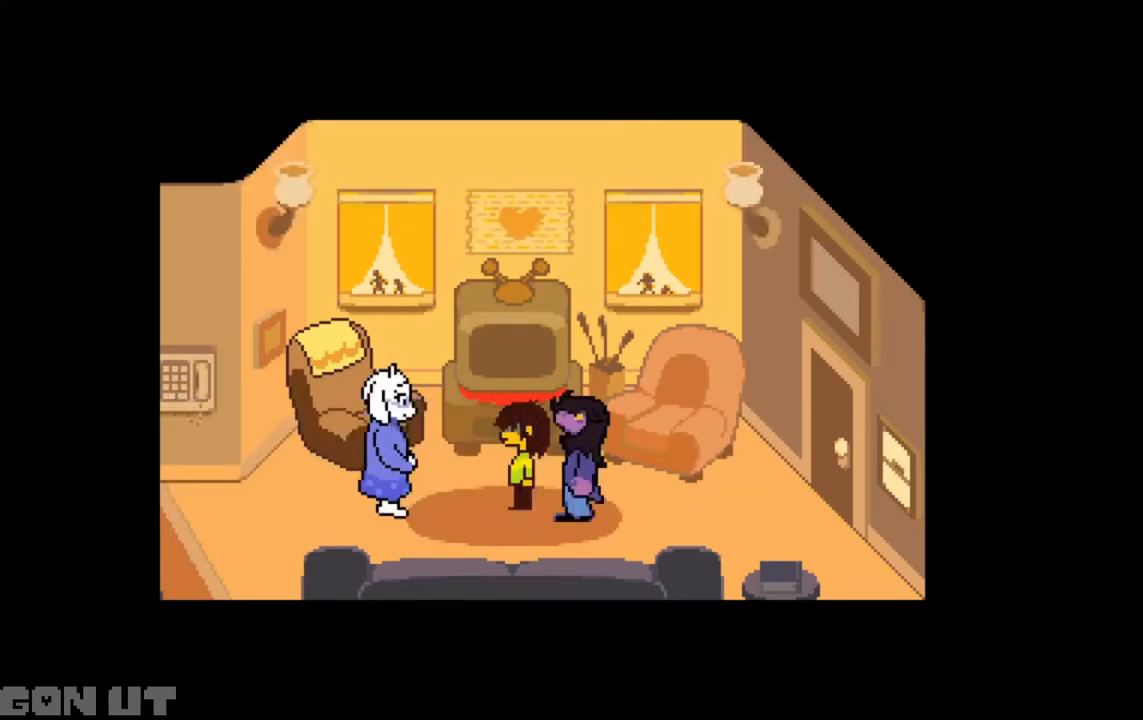
{"keys": ["c", "left"], "events": []}
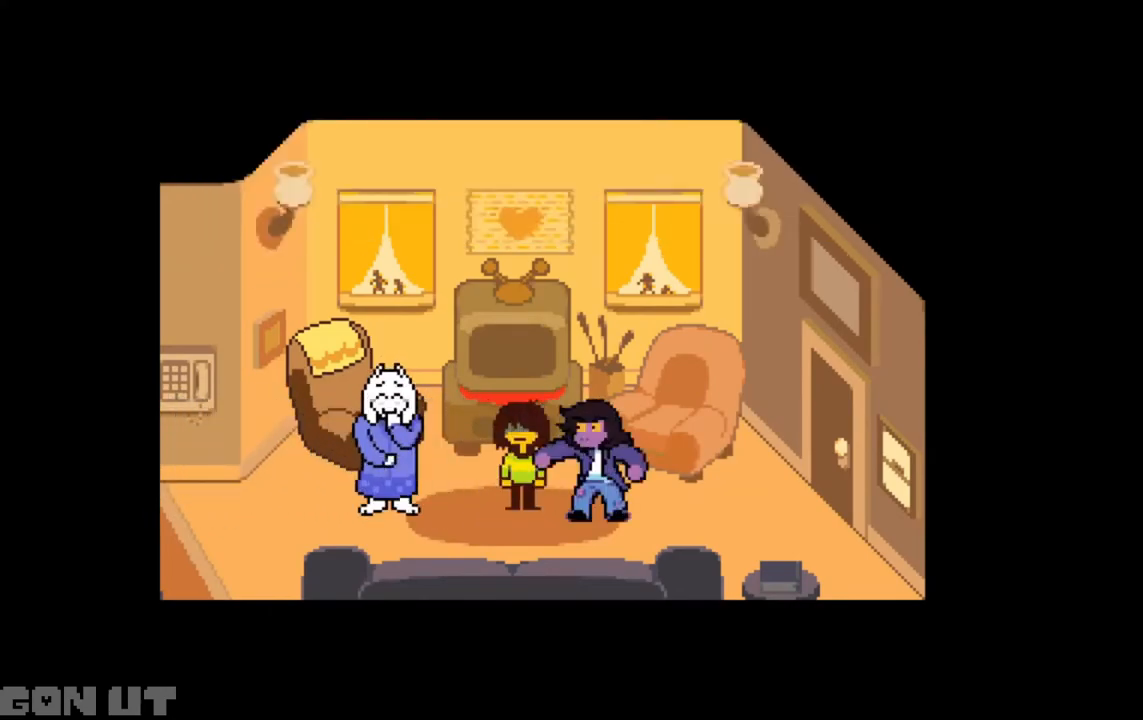
{"keys": ["c", "left"], "events": []}
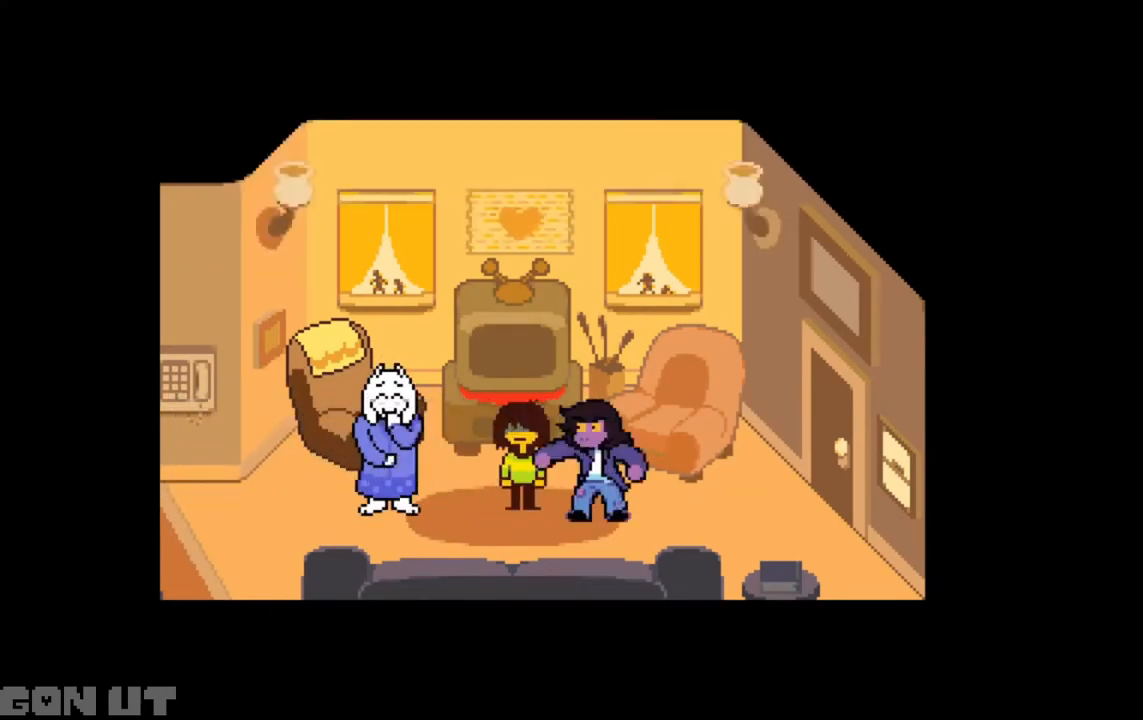
{"keys": ["c", "left"], "events": []}
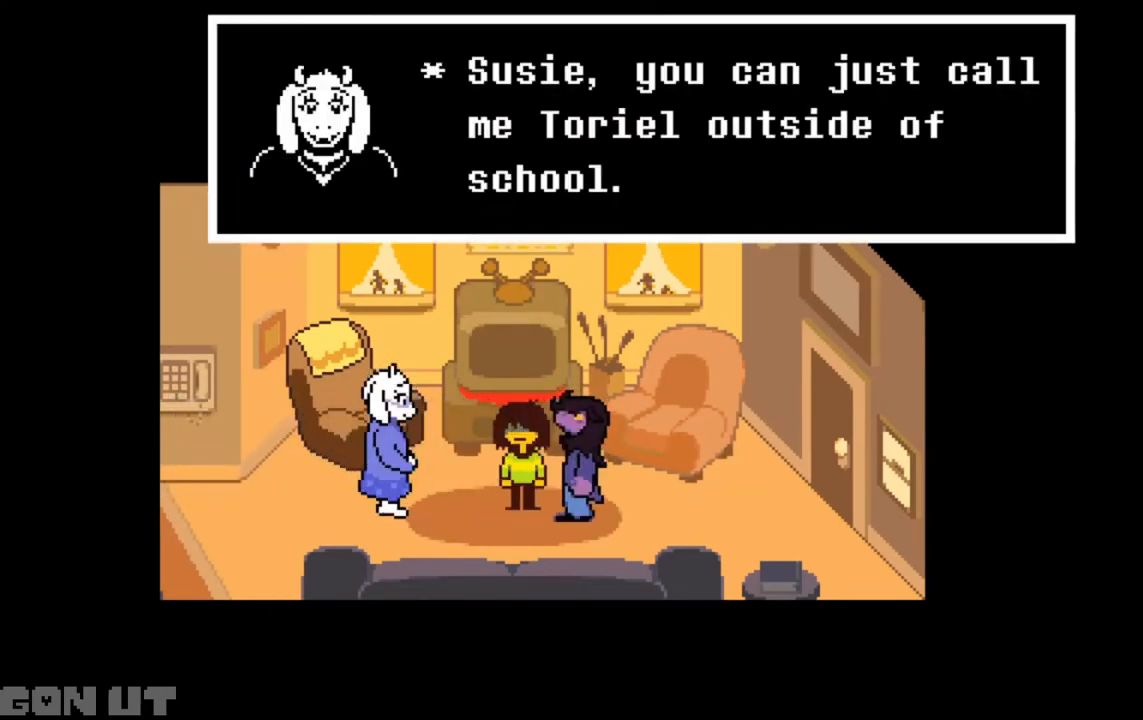
{"keys": ["c", "left"], "events": []}
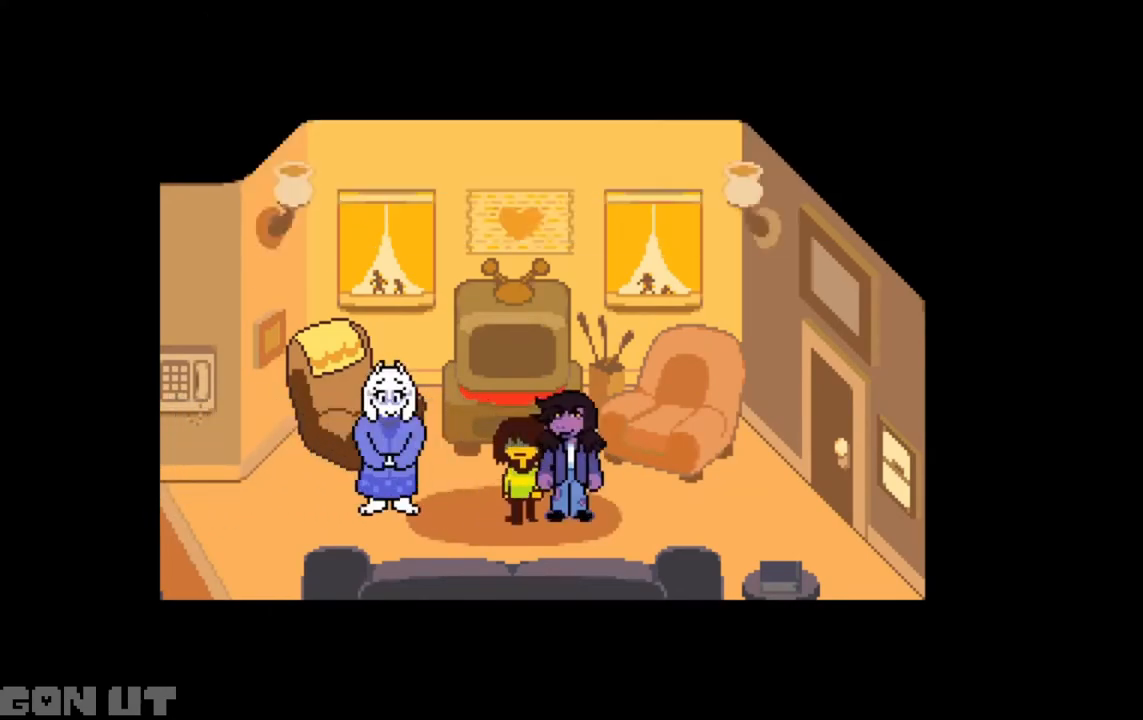
{"keys": ["c", "left"], "events": []}
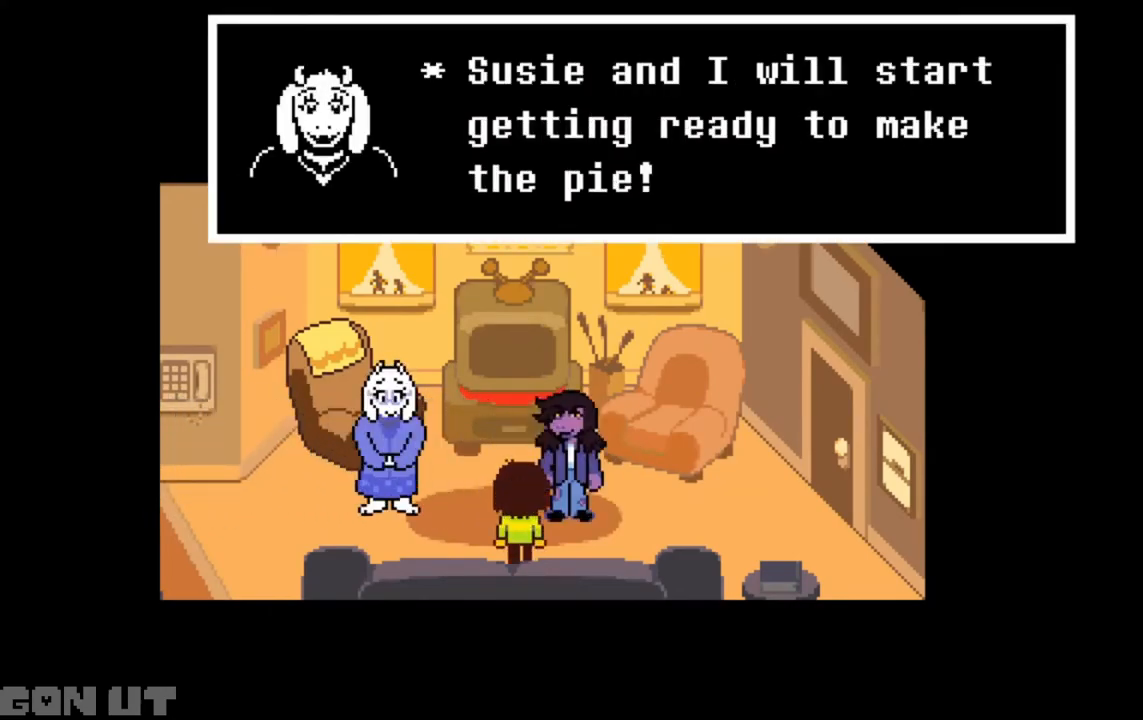
{"keys": ["c", "left"], "events": []}
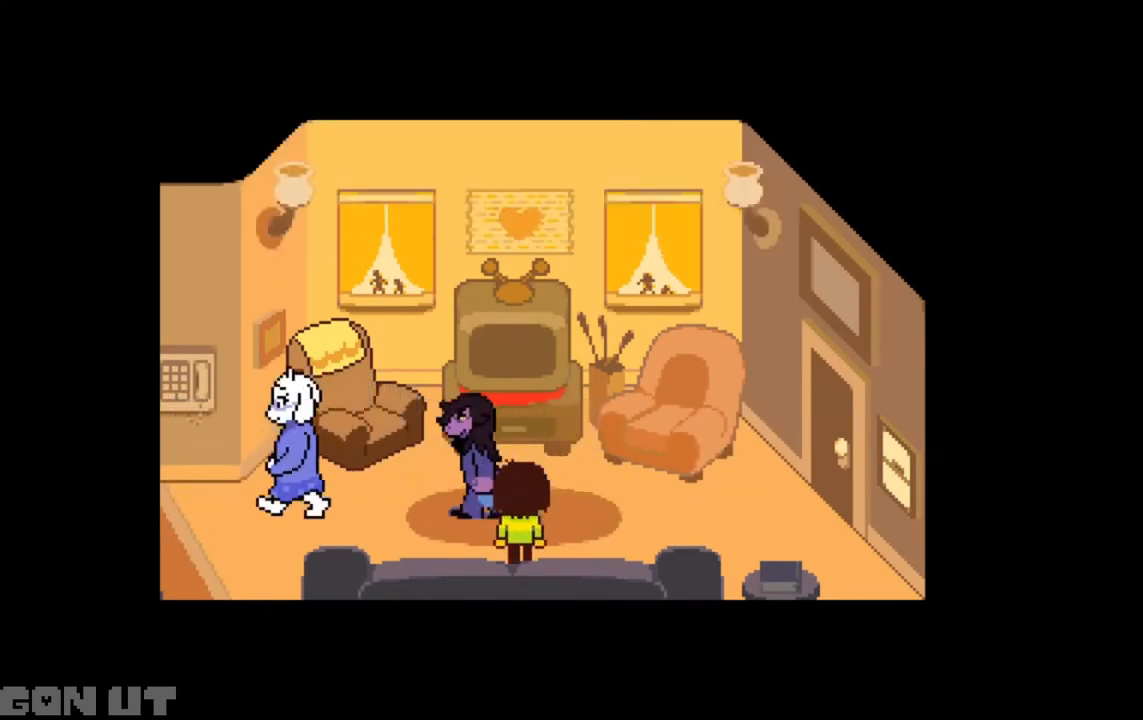
{"keys": ["c", "left"], "events": []}
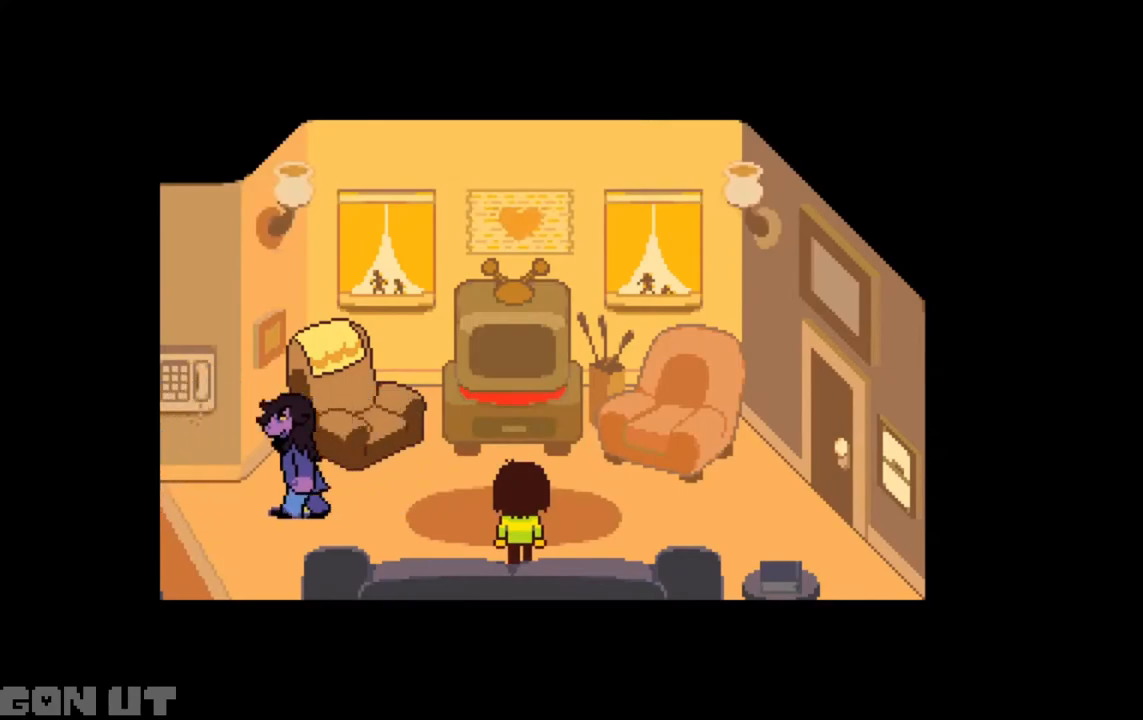
{"keys": ["c", "left"], "events": []}
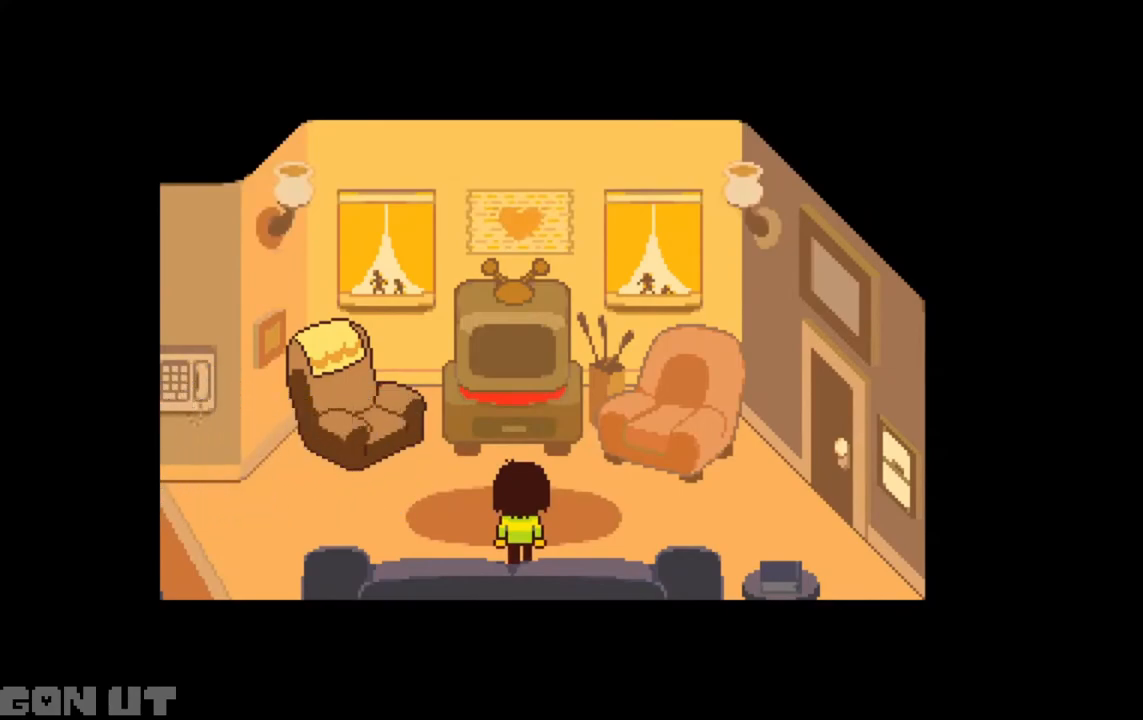
{"keys": ["c", "left"], "events": []}
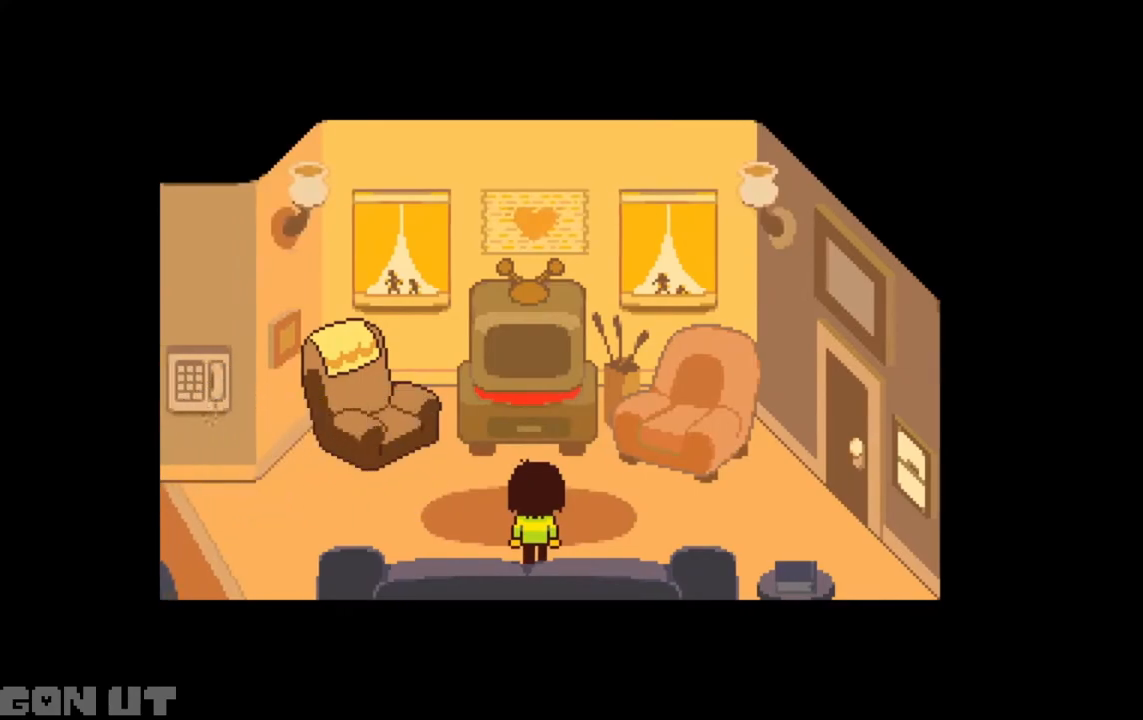
{"keys": ["c", "left"], "events": []}
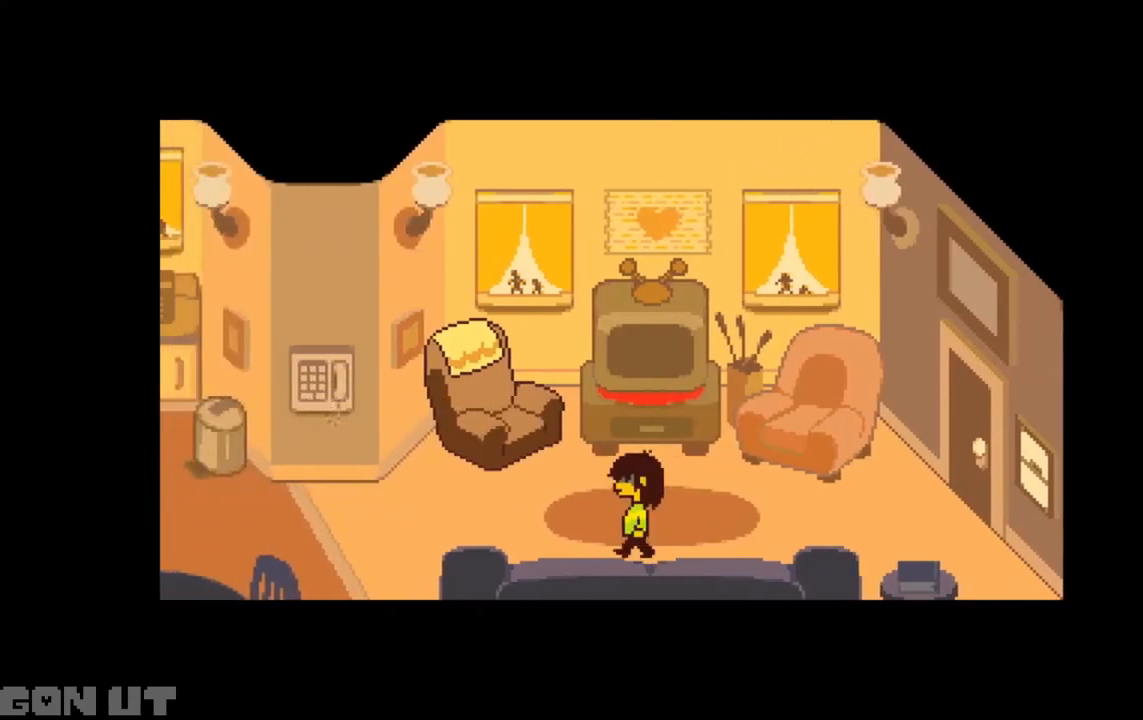
{"keys": ["c", "left"], "events": []}
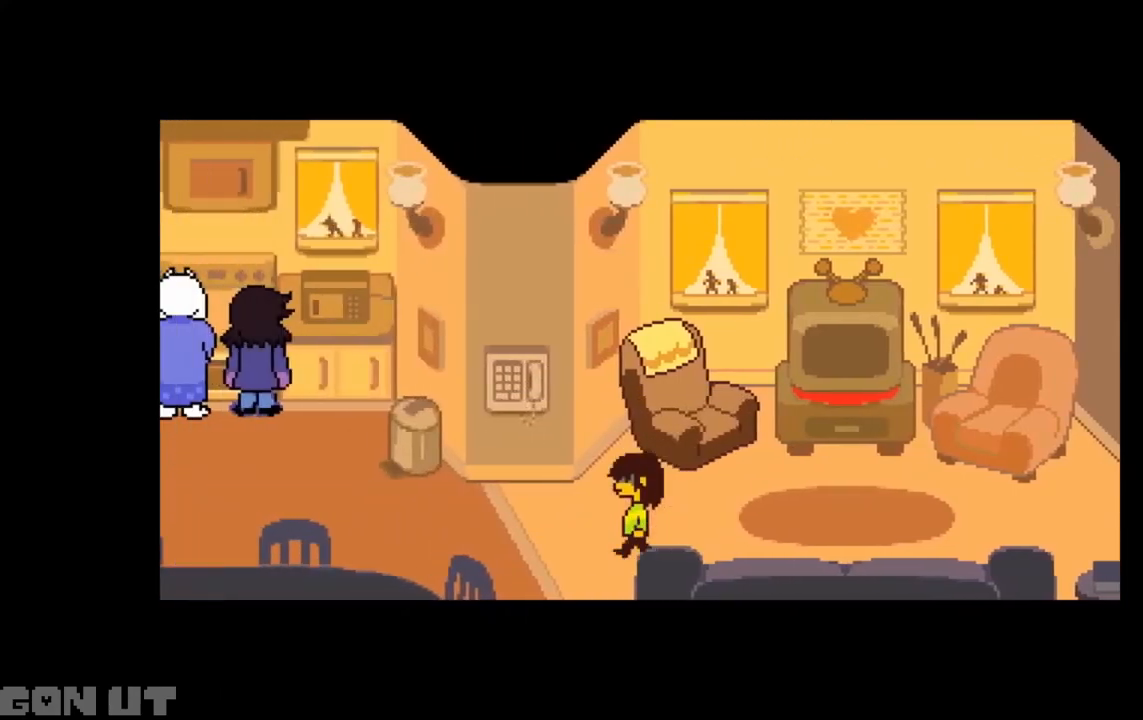
{"keys": ["c", "left"], "events": []}
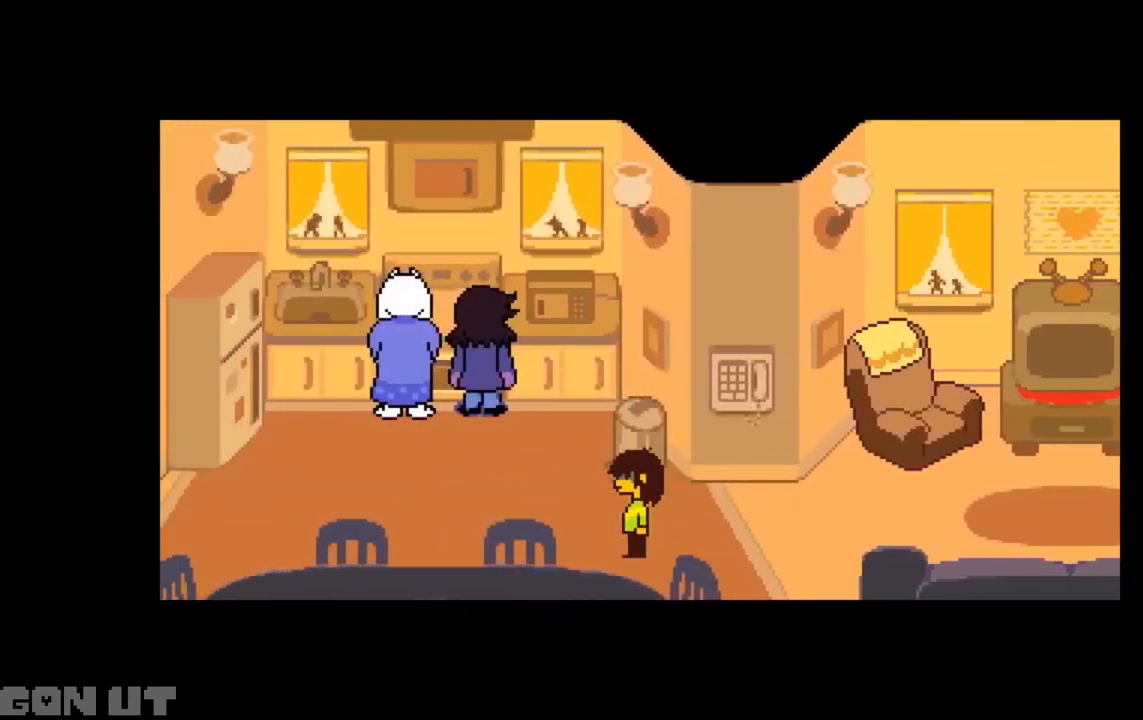
{"keys": ["c", "left"], "events": [[83, "up", "down"], [117, "up", "up"]]}
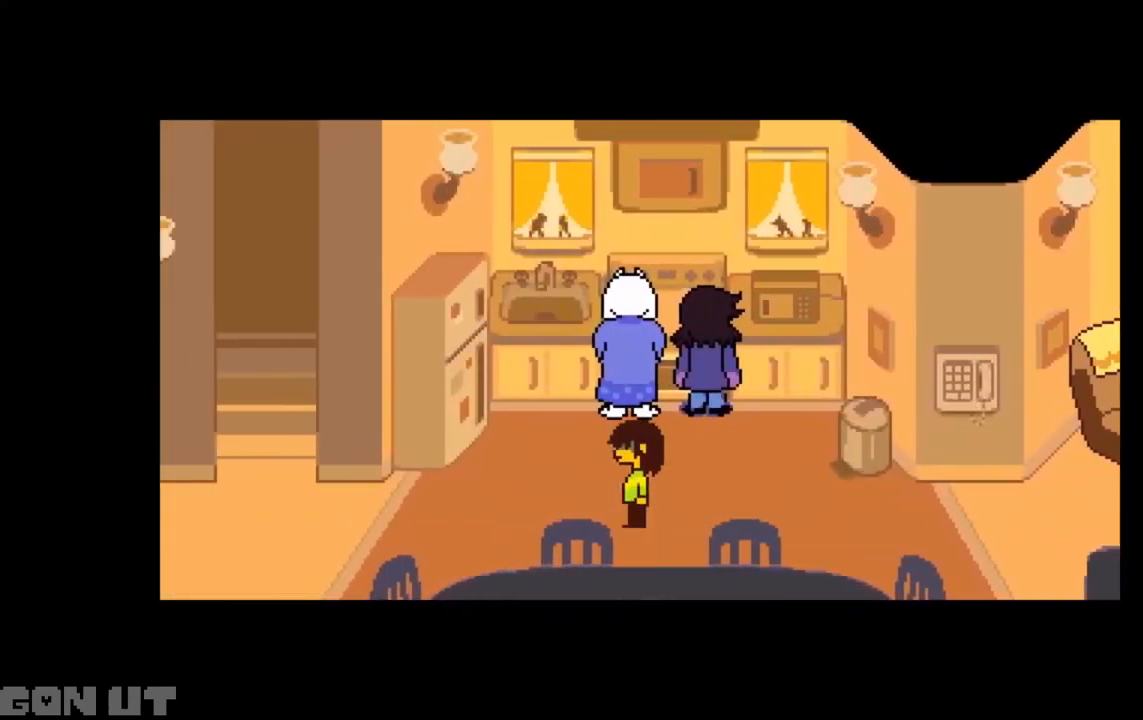
{"keys": ["c", "left"], "events": [[250, "down", "down"], [317, "down", "up"]]}
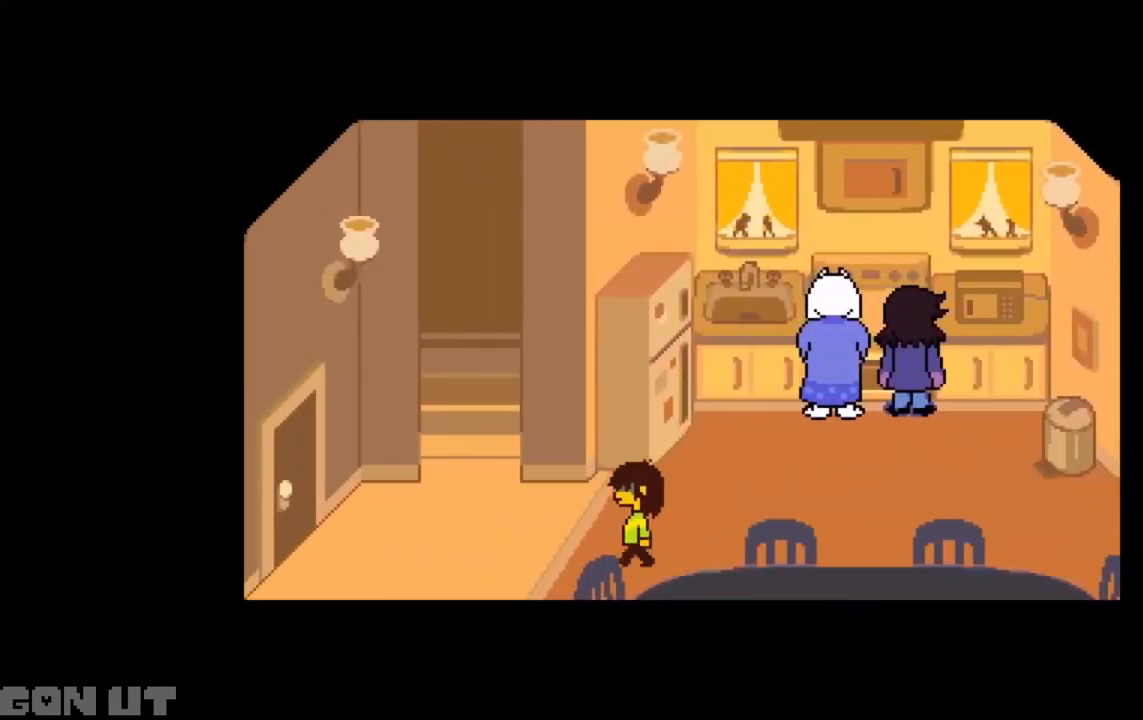
{"keys": ["c", "left"], "events": []}
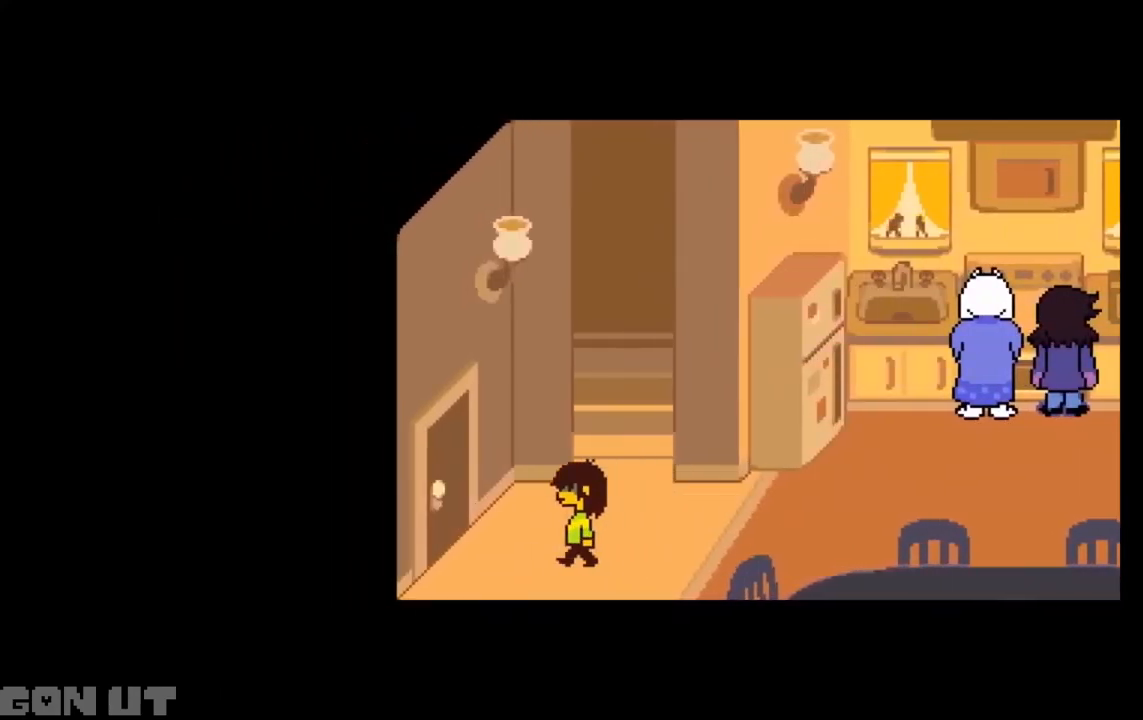
{"keys": ["c", "left"], "events": []}
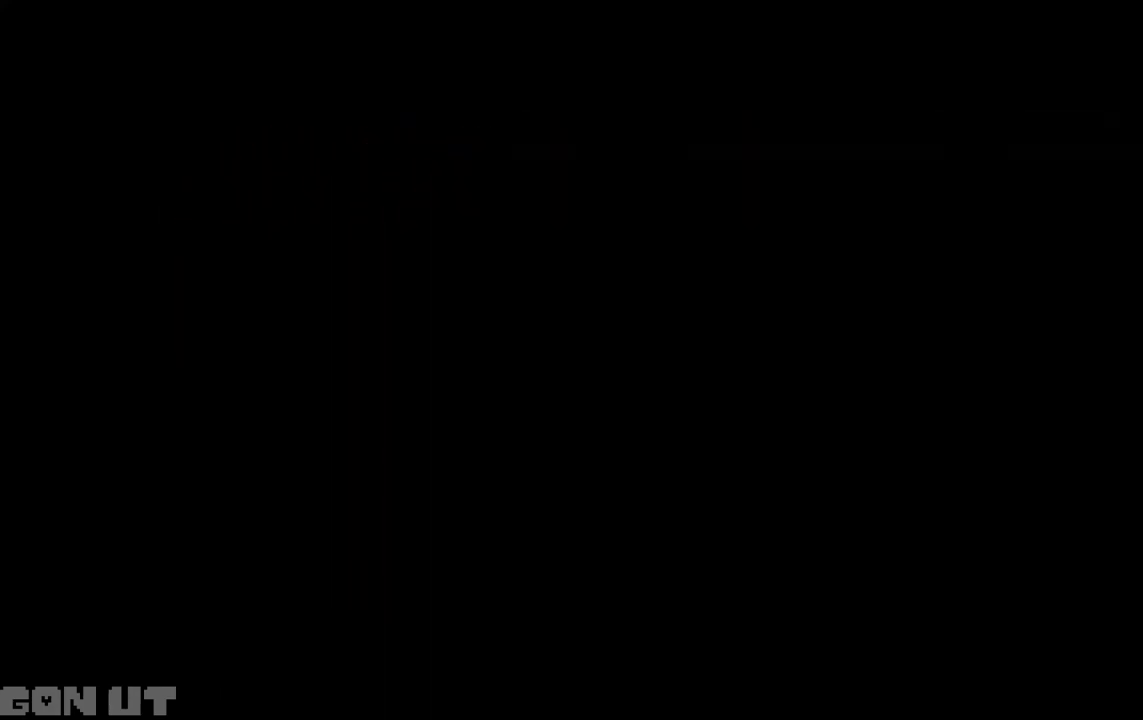
{"keys": ["c", "up"], "events": [[183, "up", "down"], [383, "left", "up"]]}
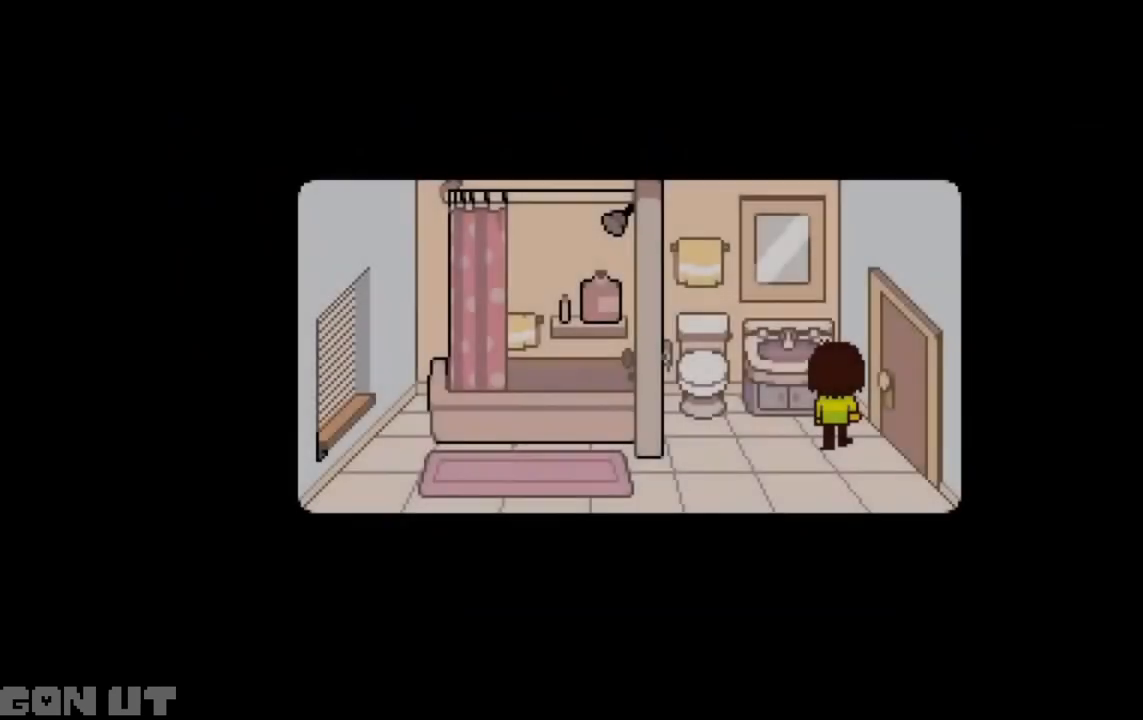
{"keys": ["c"], "events": [[50, "left", "down"], [150, "left", "up"], [283, "z", "down"], [317, "up", "up"], [317, "z", "up"]]}
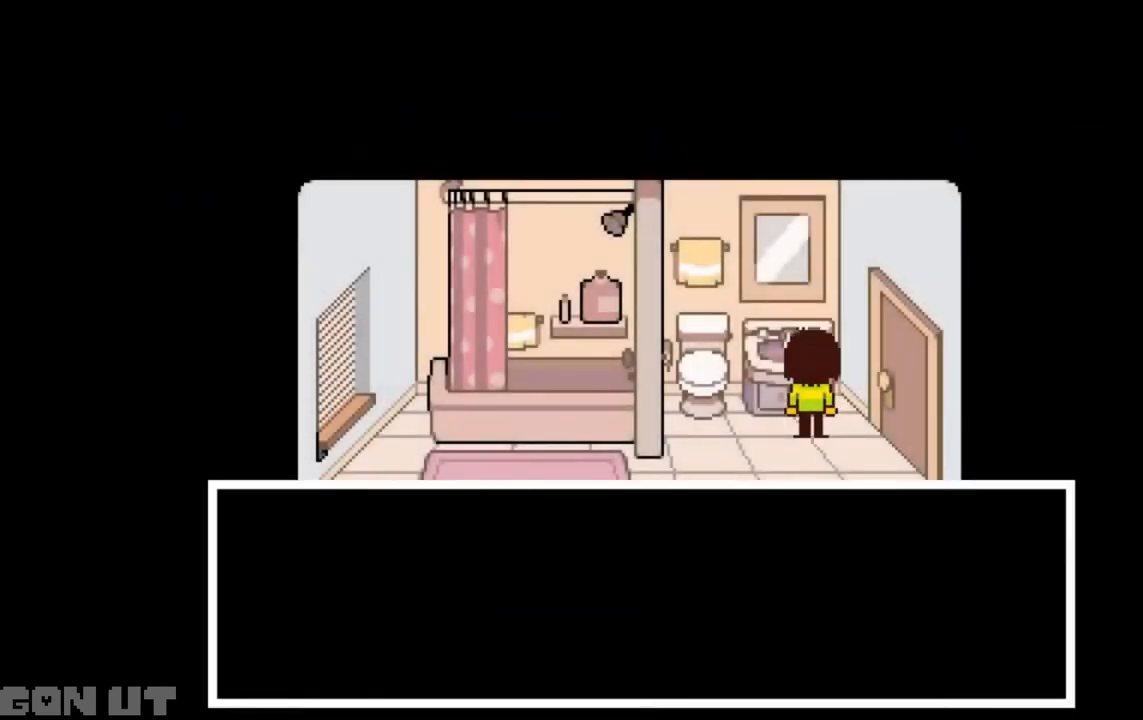
{"keys": ["c"], "events": [[283, "left", "down"], [317, "left", "up"], [383, "z", "down"], [483, "z", "up"]]}
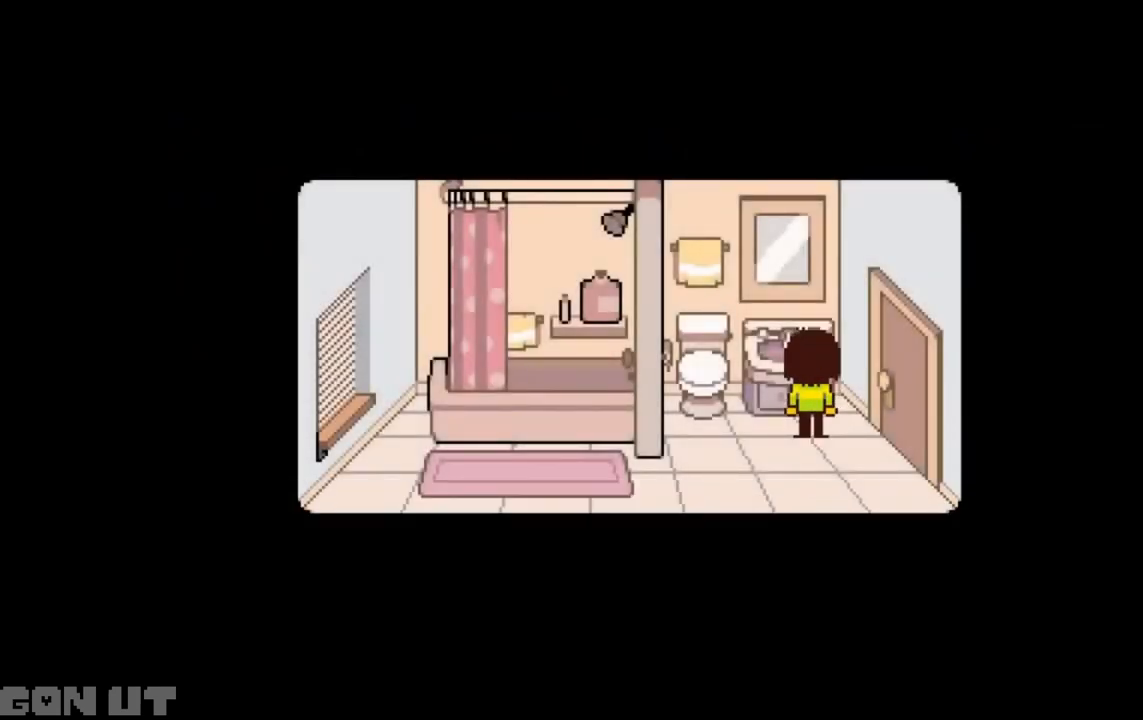
{"keys": ["c"], "events": []}
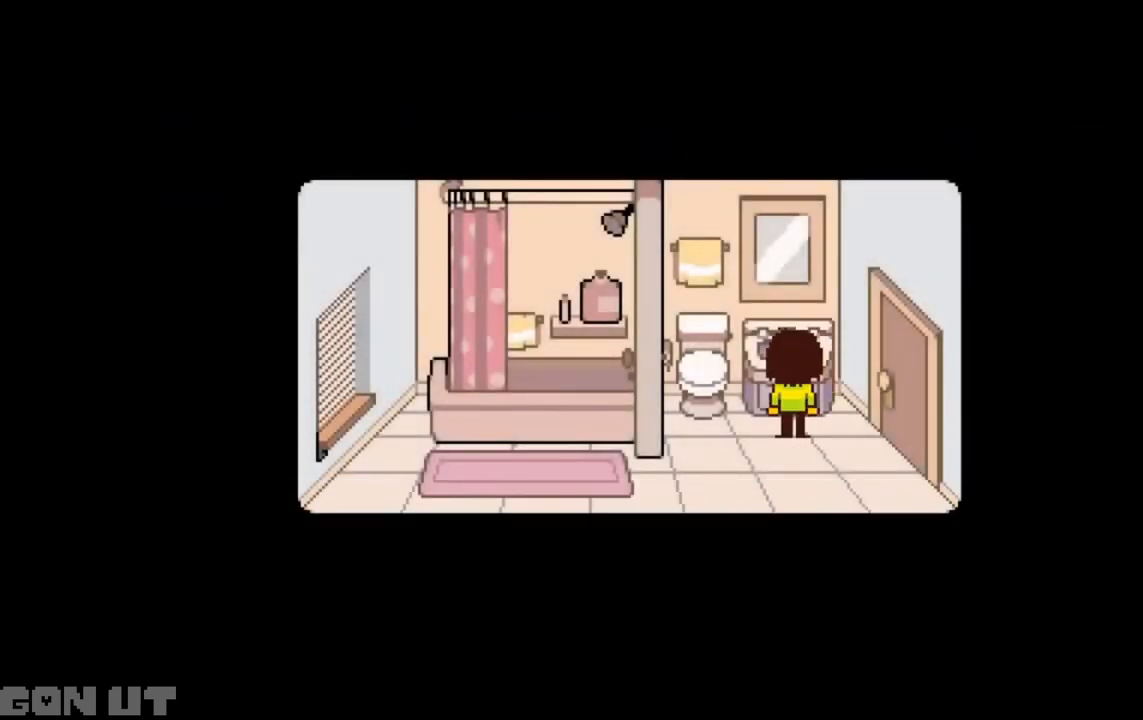
{"keys": ["c"], "events": []}
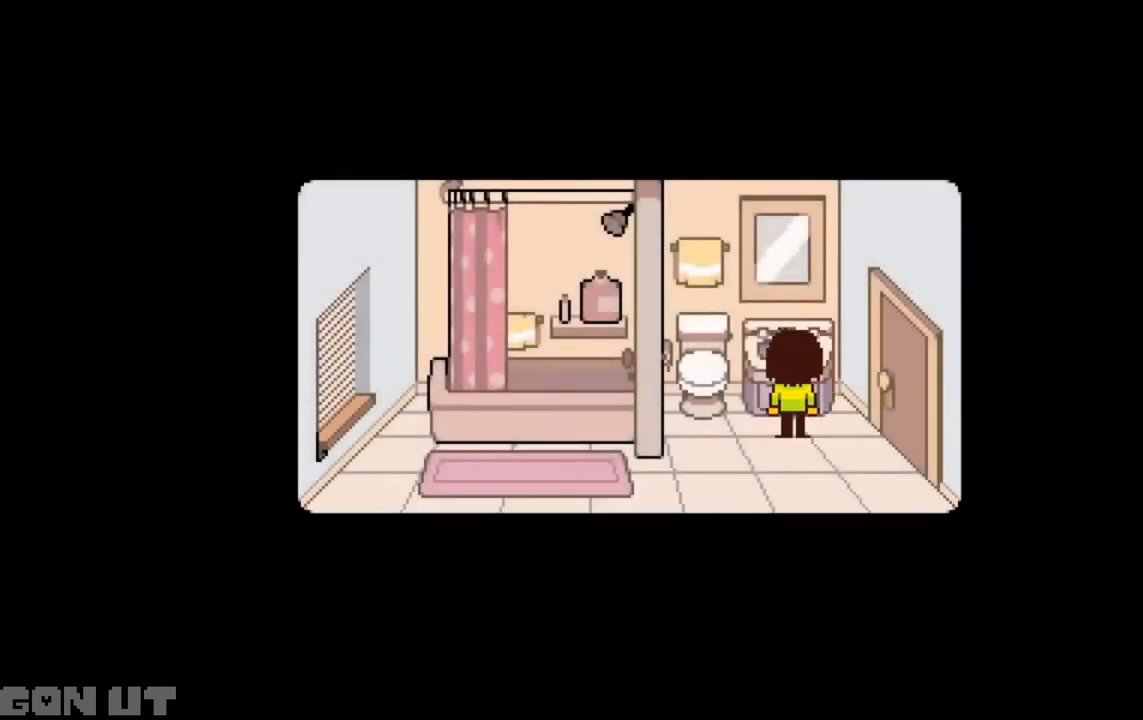
{"keys": ["c"], "events": []}
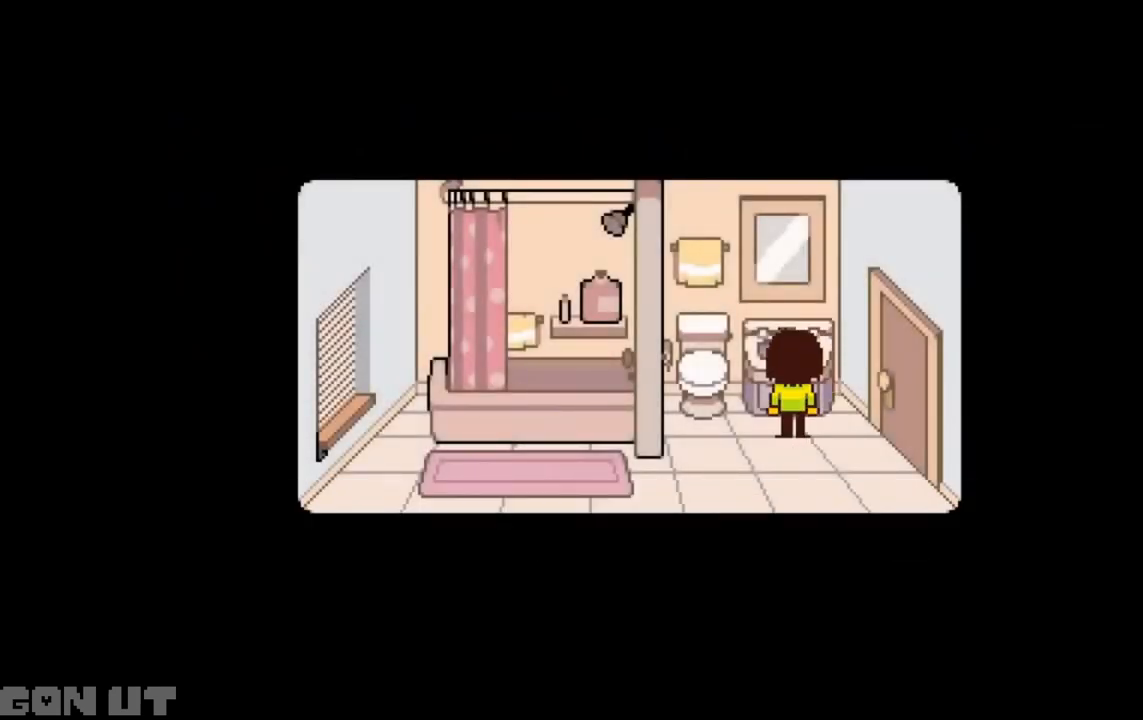
{"keys": ["c"], "events": []}
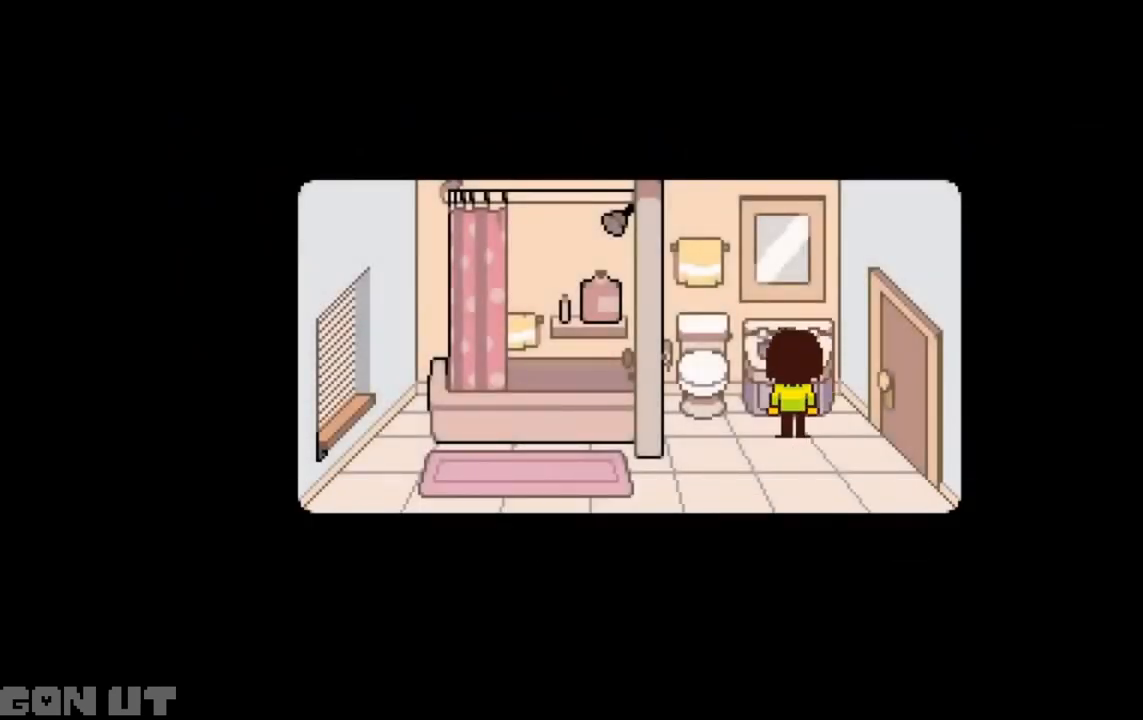
{"keys": ["c"], "events": []}
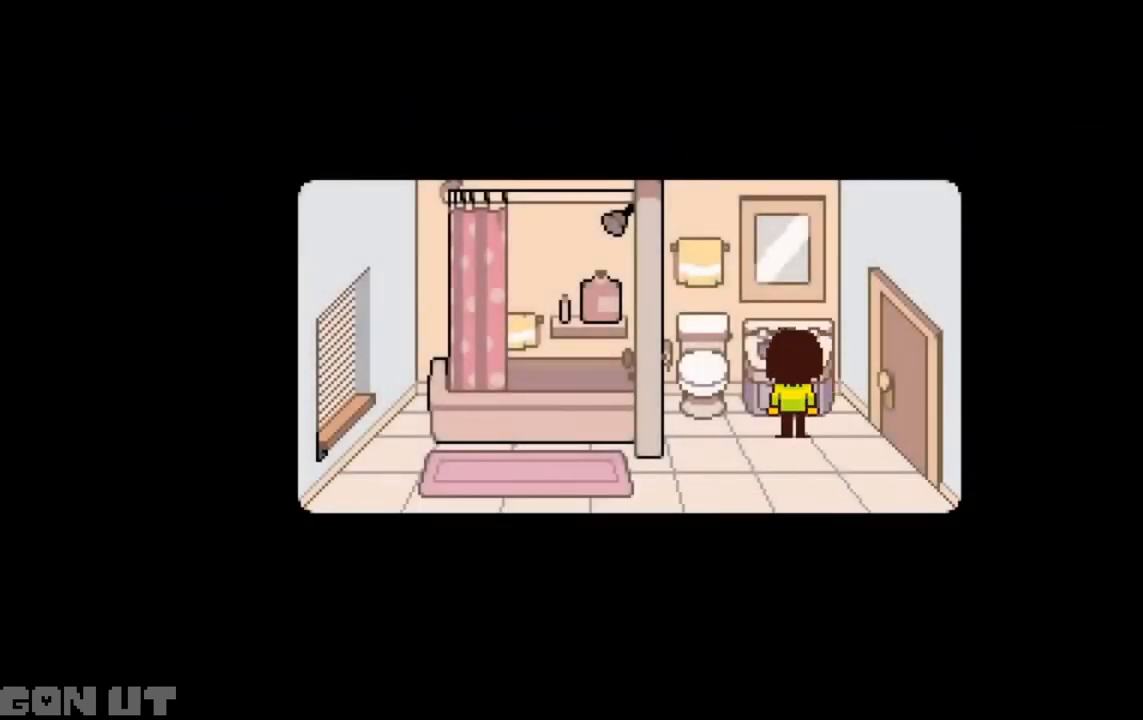
{"keys": ["c"], "events": []}
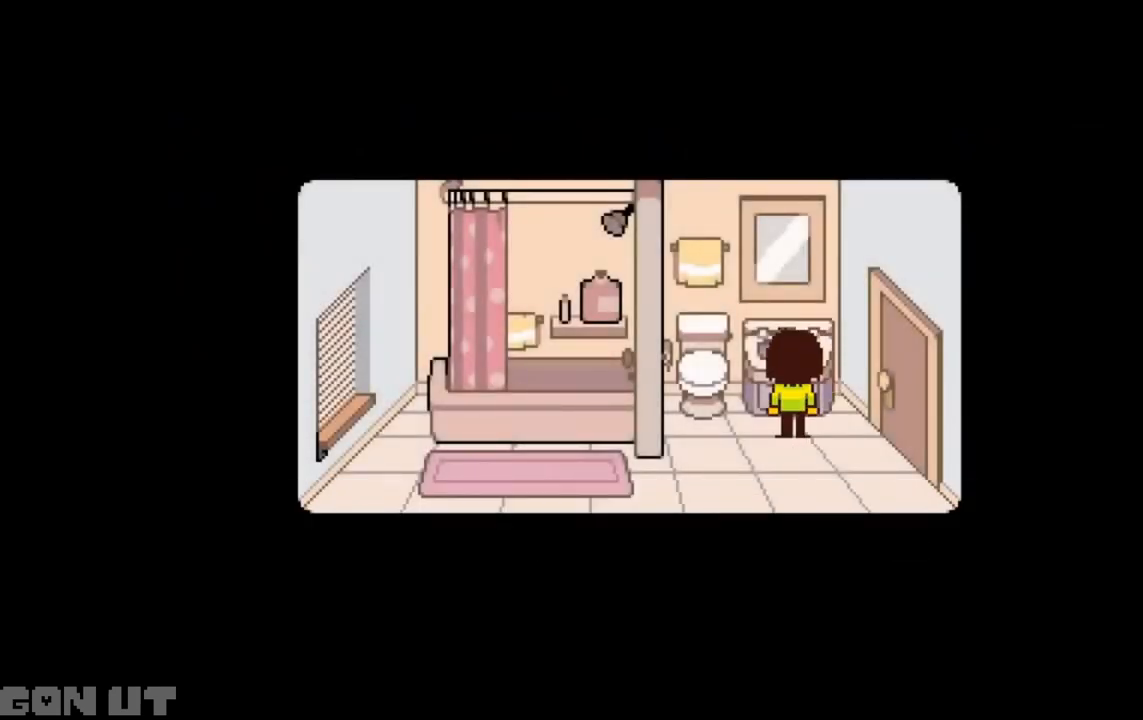
{"keys": ["c", "left"], "events": [[317, "left", "down"]]}